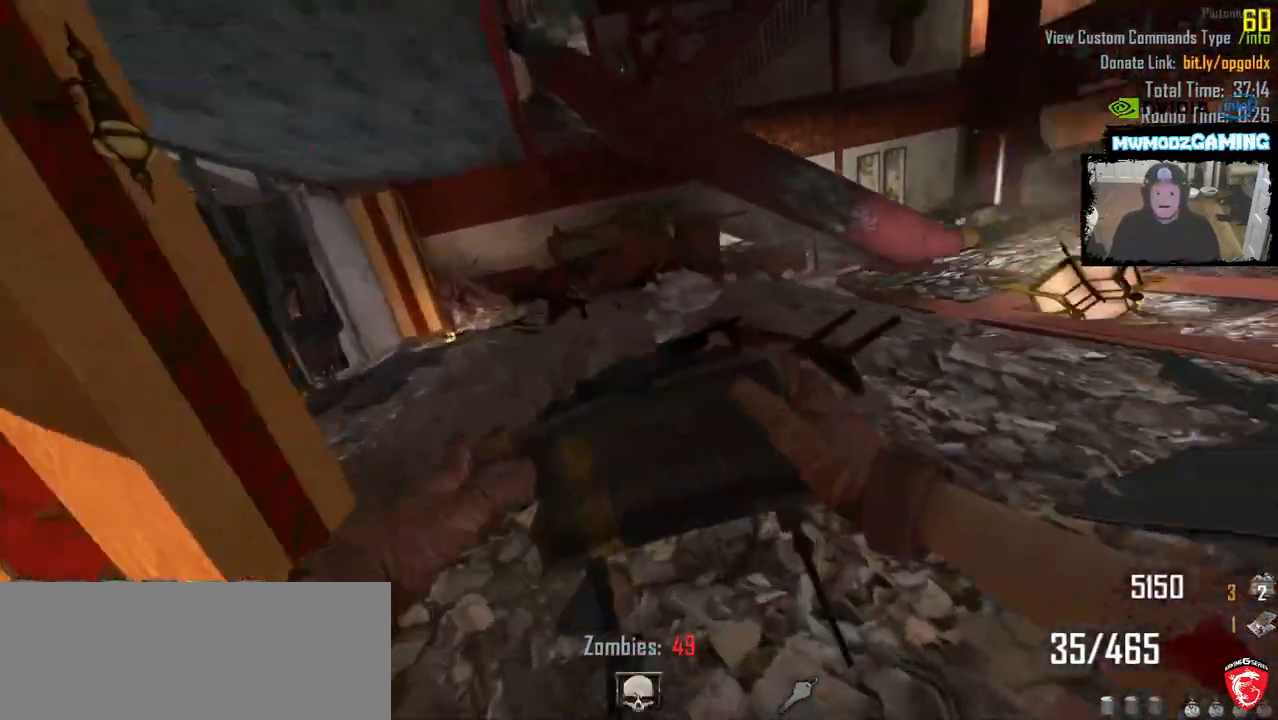
Gameplay with keyboard and mouse; each line is a JSON object with the keys and mouse buttons held at the frame after it. "events" lists presses ("down") and releases ("up") of ".", "/", "0", "1", "2", "3", "4", "5", "6", "7", "8", "9", "a", "alt_l", "alt_r", "b", "backslash", "backspace", "c", "caps_lock", "comma", "ctrl_l", "ctrl_r", "d", "e", "equals", "escape", "f", "f1", "f10", "f11", "f12", "f2", "f3", "f4", "f5", "f6", "f7", "f8", "f9", "g", "h", "i", "j", "k", "l", "lbracket", "m", "minus", "n", "o", "p", "q", "quote", "r", "rbracket", "return", "s", "semicolon", "shift_l", "shift_r", "super", "t", "tab", "tilde", "u", "v", "w", "x", "y", "z", "mouse_left", "mouse_wheel", "mouse_right", "mouse_mb4" and "mouse_mb5" between this image and that frame as [ms after this image, input, new state], when the widget could be followed in between. "mouse_left", "mouse_wheel", "mouse_right", "mouse_mb4", "mouse_mb5" = the "left", "wheel", "right", "mb4", "mb5" buttons of the "mouse" list. No other keys are recorded. "wheel" means that the mouse wheel is clicked or scrolled. Not read: mouse_move.
{"keys": ["w"], "mouse": [], "events": [[33, "a", "down"], [66, "w", "up"], [183, "a", "up"], [416, "w", "down"]]}
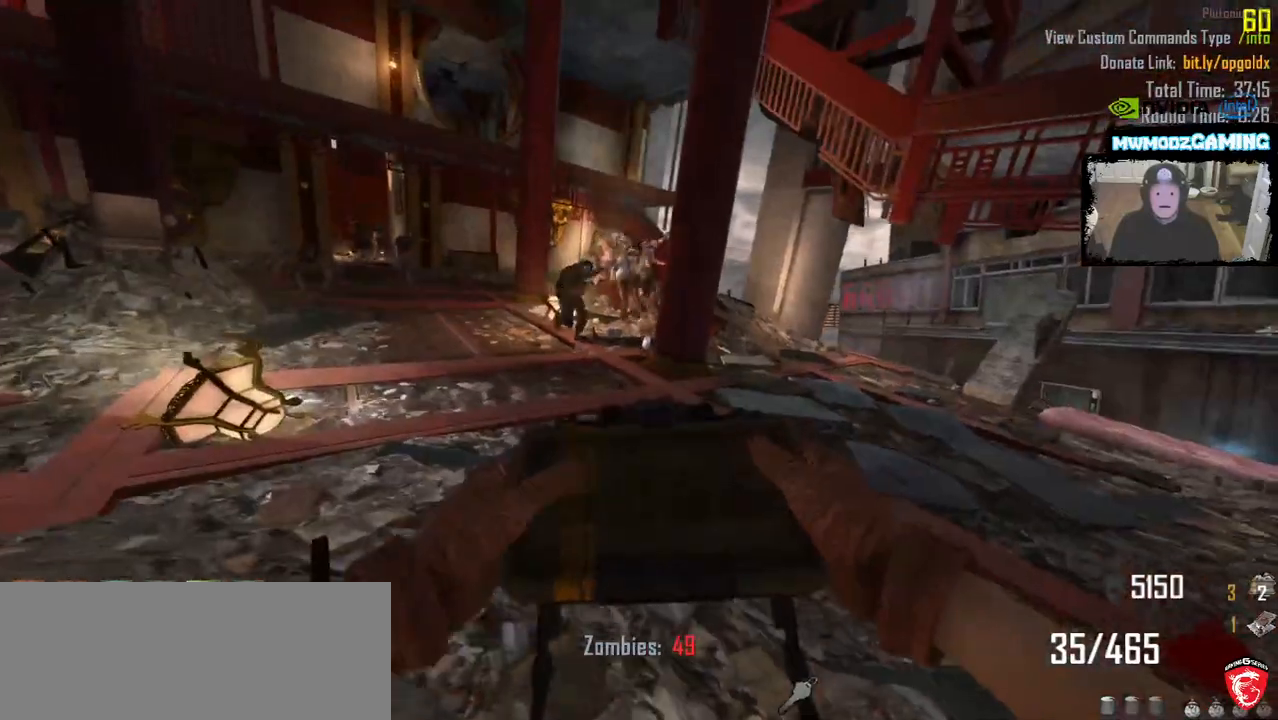
{"keys": ["w"], "mouse": ["left"], "events": [[383, "mouse_left", "down"]]}
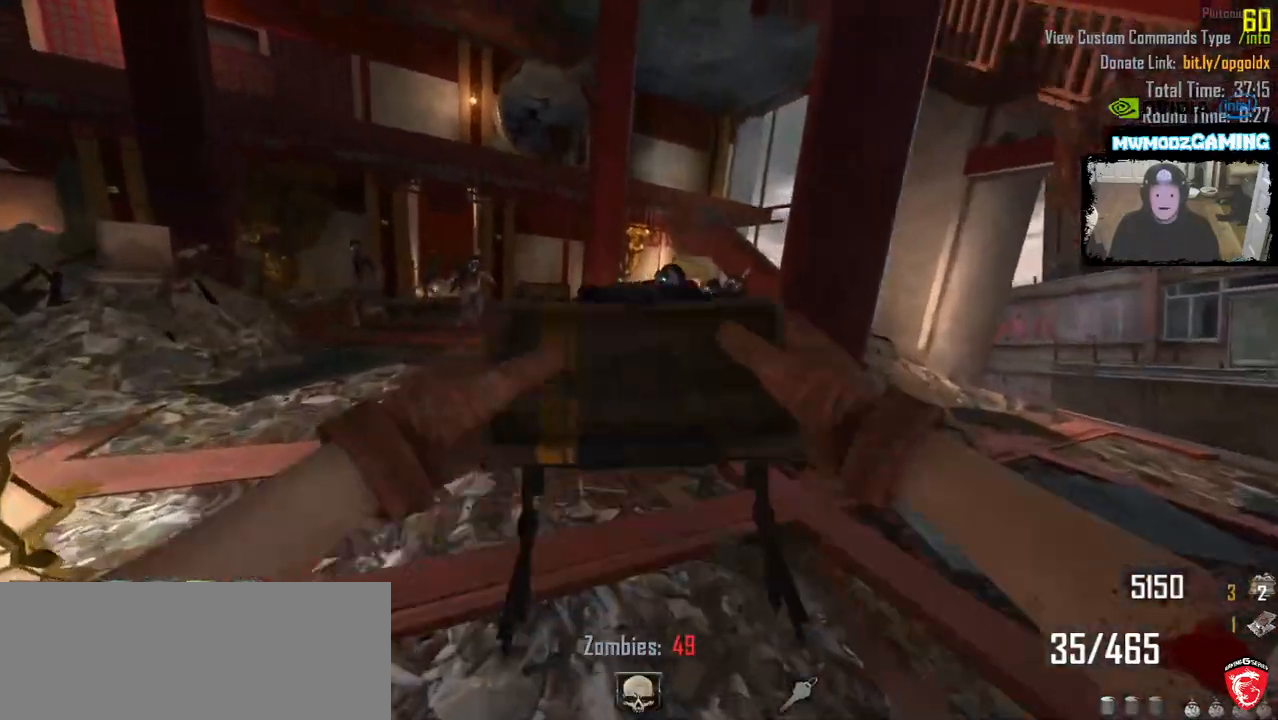
{"keys": ["a"], "mouse": [], "events": [[50, "mouse_left", "up"], [100, "w", "up"], [216, "s", "down"], [366, "a", "down"], [466, "s", "up"]]}
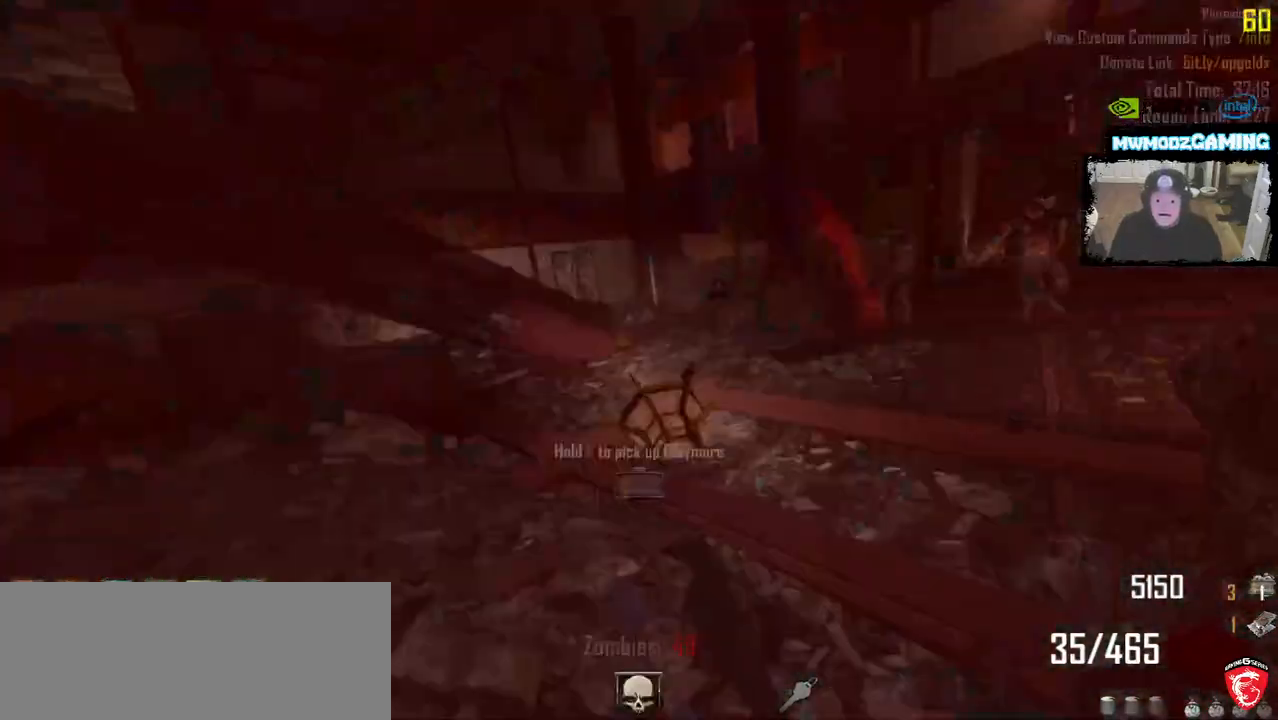
{"keys": ["w"], "mouse": [], "events": [[116, "w", "down"], [250, "a", "up"]]}
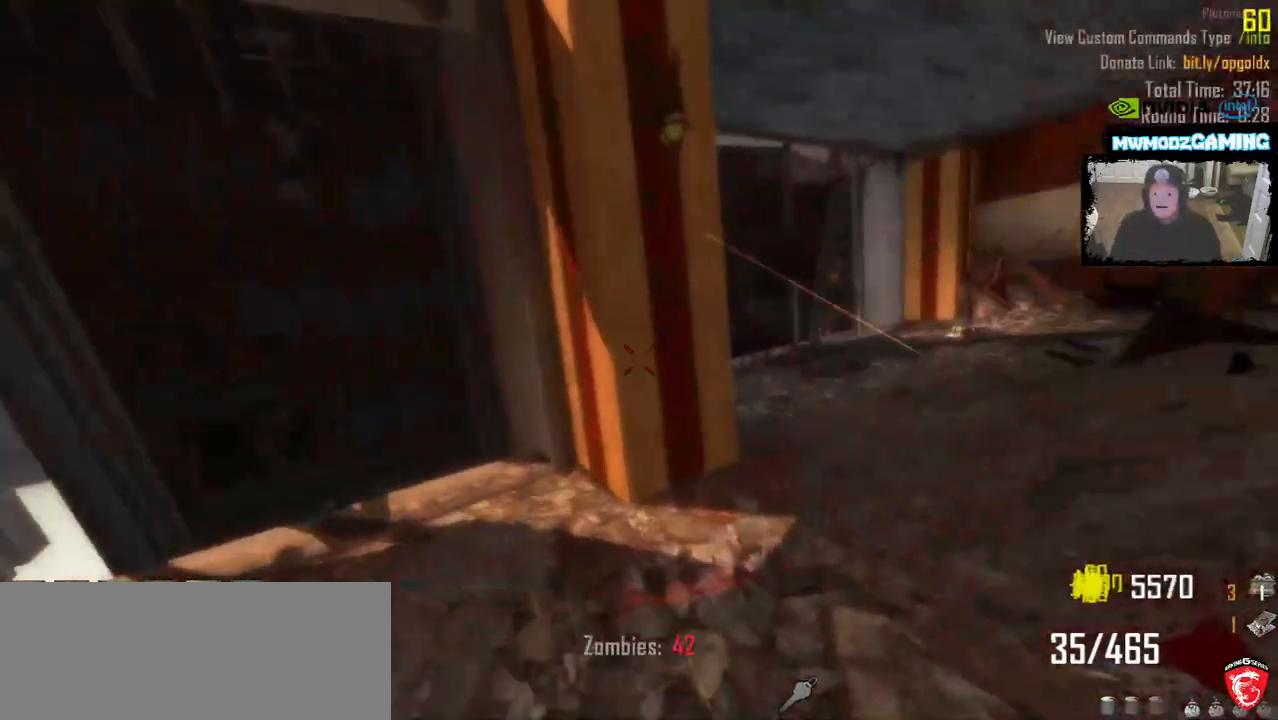
{"keys": ["w"], "mouse": [], "events": [[83, "d", "down"], [216, "d", "up"]]}
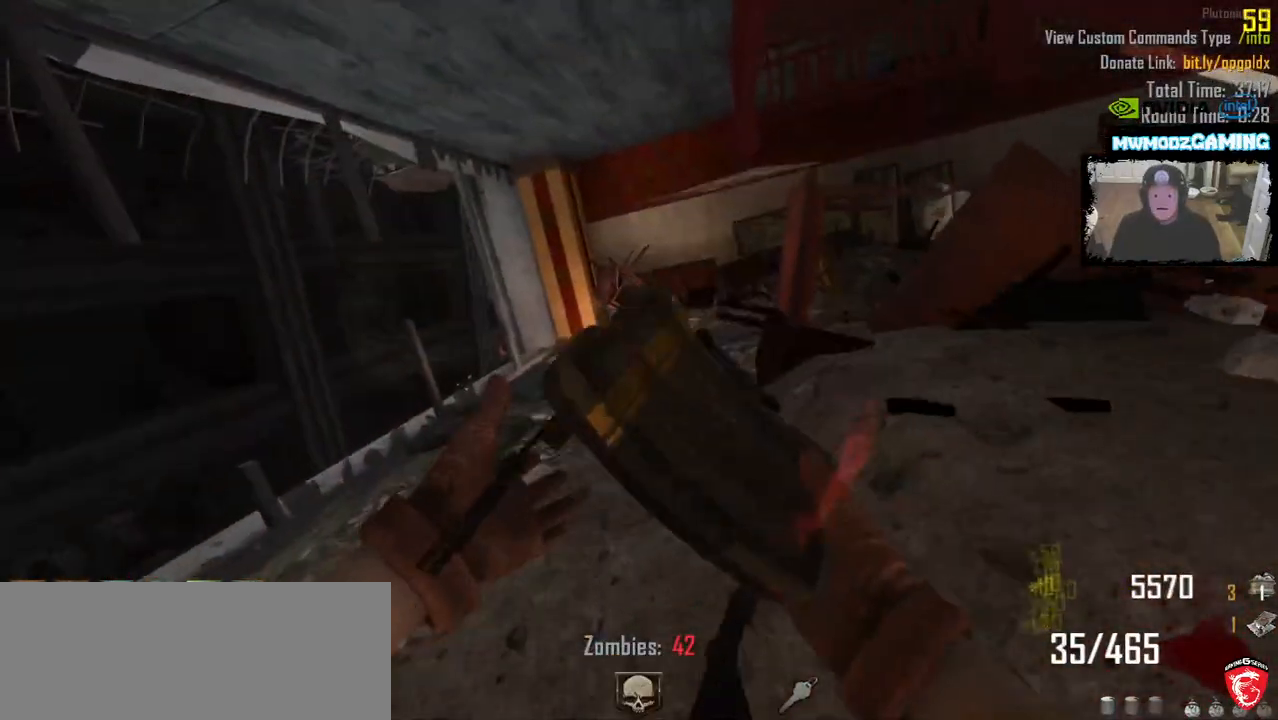
{"keys": [], "mouse": [], "events": [[33, "a", "down"], [233, "w", "up"], [266, "a", "up"]]}
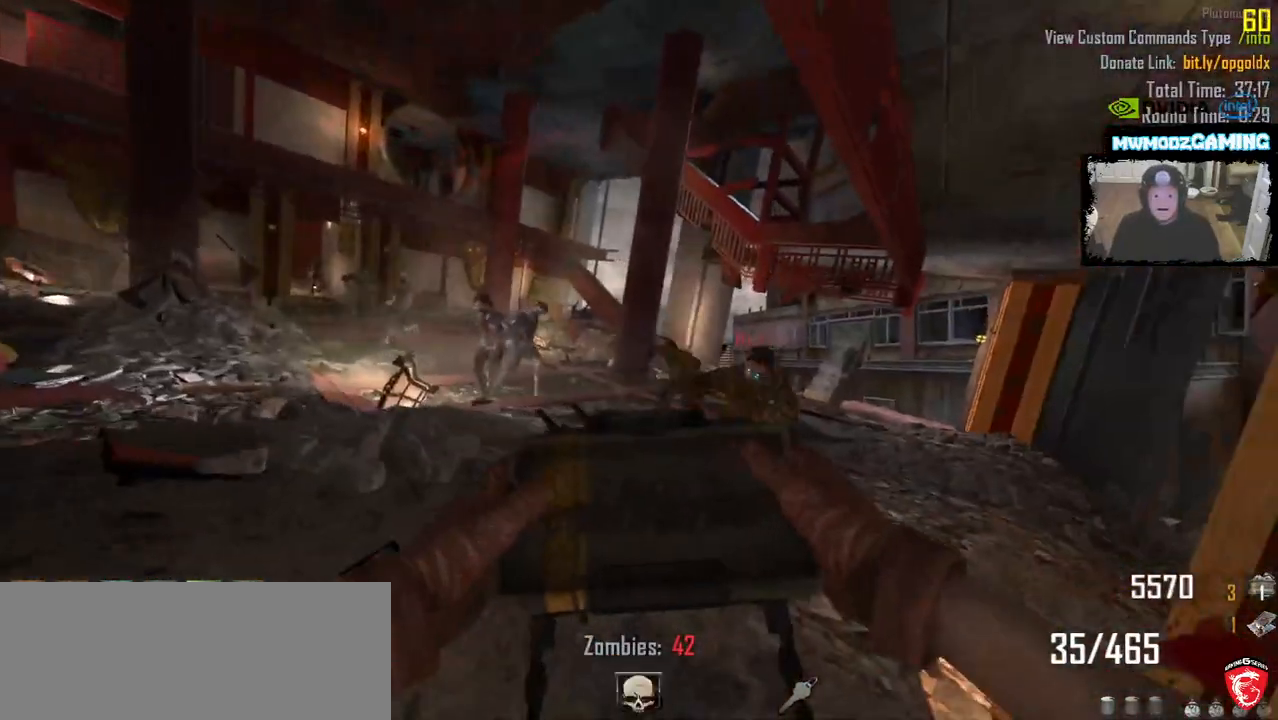
{"keys": ["s"], "mouse": [], "events": [[100, "w", "down"], [216, "mouse_left", "down"], [283, "w", "up"], [316, "mouse_left", "up"], [383, "s", "down"]]}
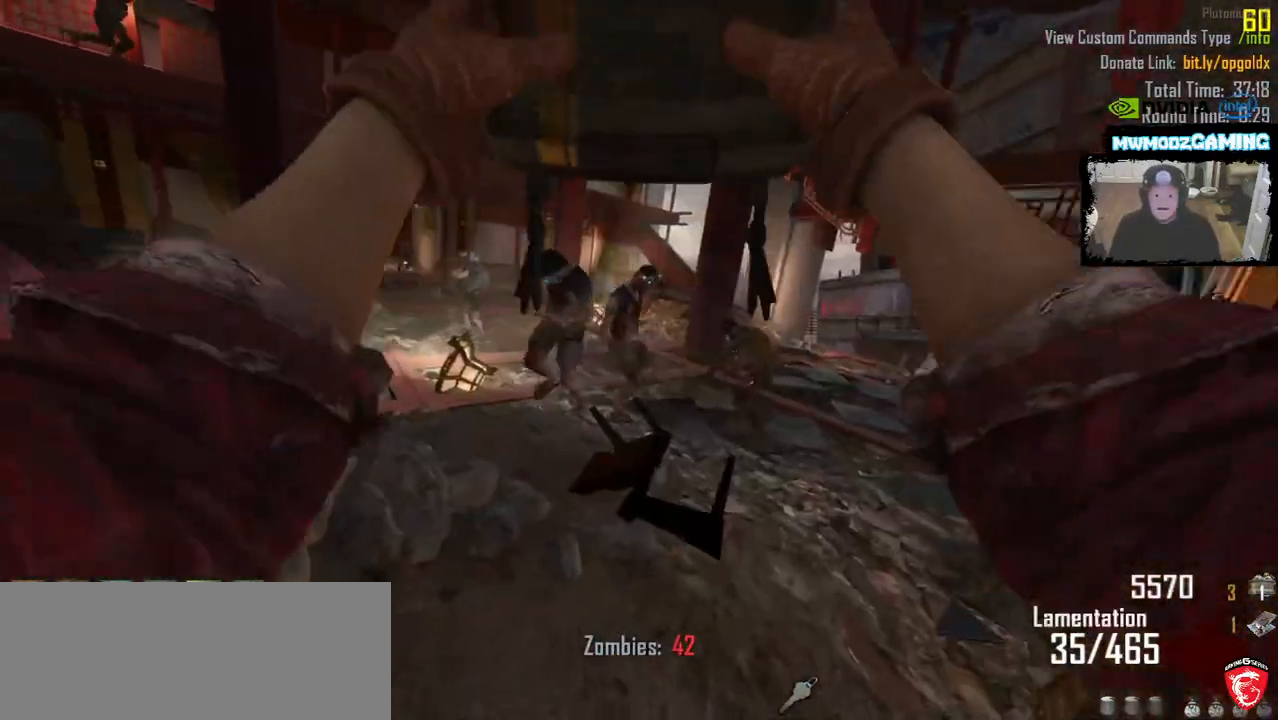
{"keys": ["a"], "mouse": [], "events": [[100, "a", "down"], [366, "s", "up"]]}
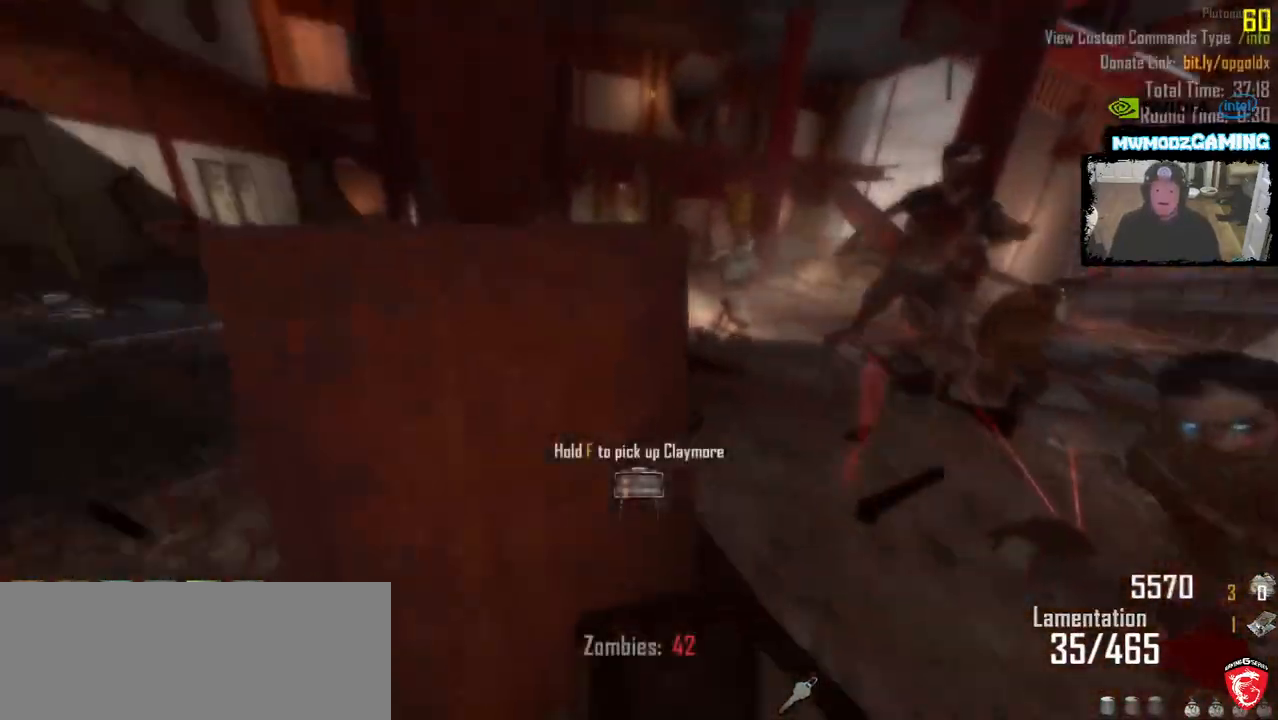
{"keys": ["shift_l", "w"], "mouse": [], "events": [[16, "w", "down"], [250, "a", "up"], [466, "shift_l", "down"]]}
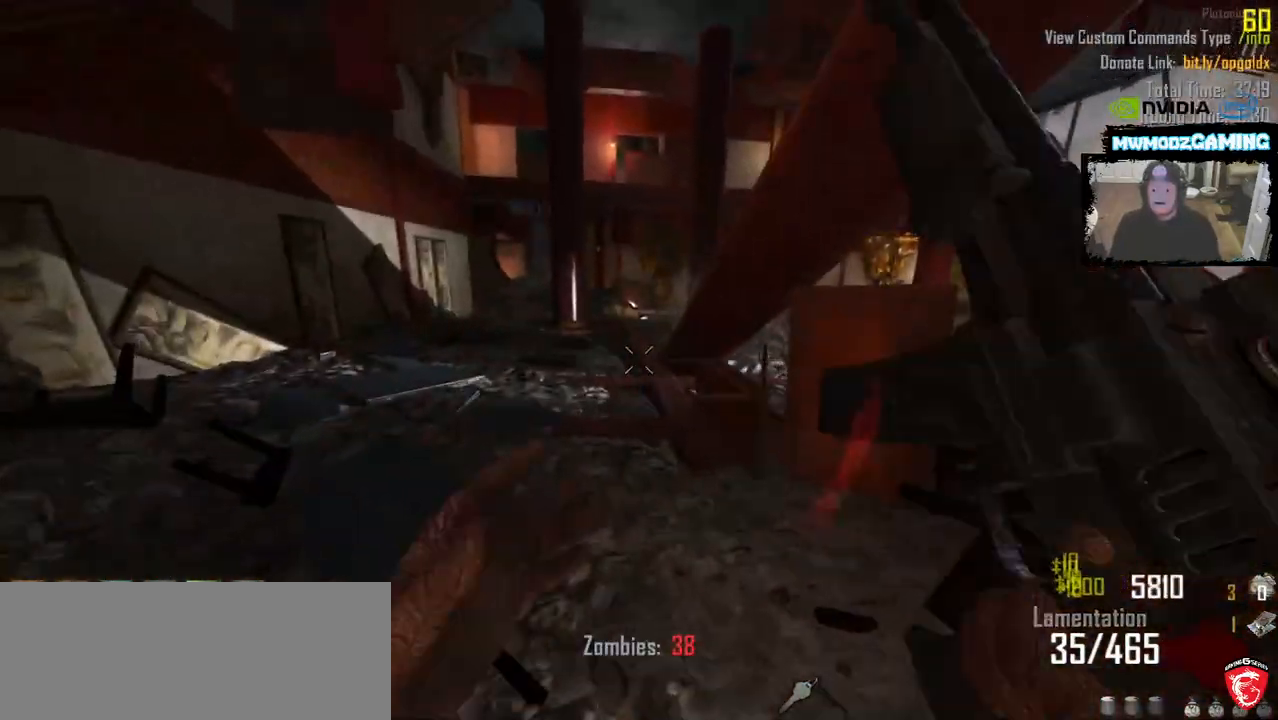
{"keys": ["shift_l", "w"], "mouse": [], "events": [[266, "a", "down"], [483, "a", "up"]]}
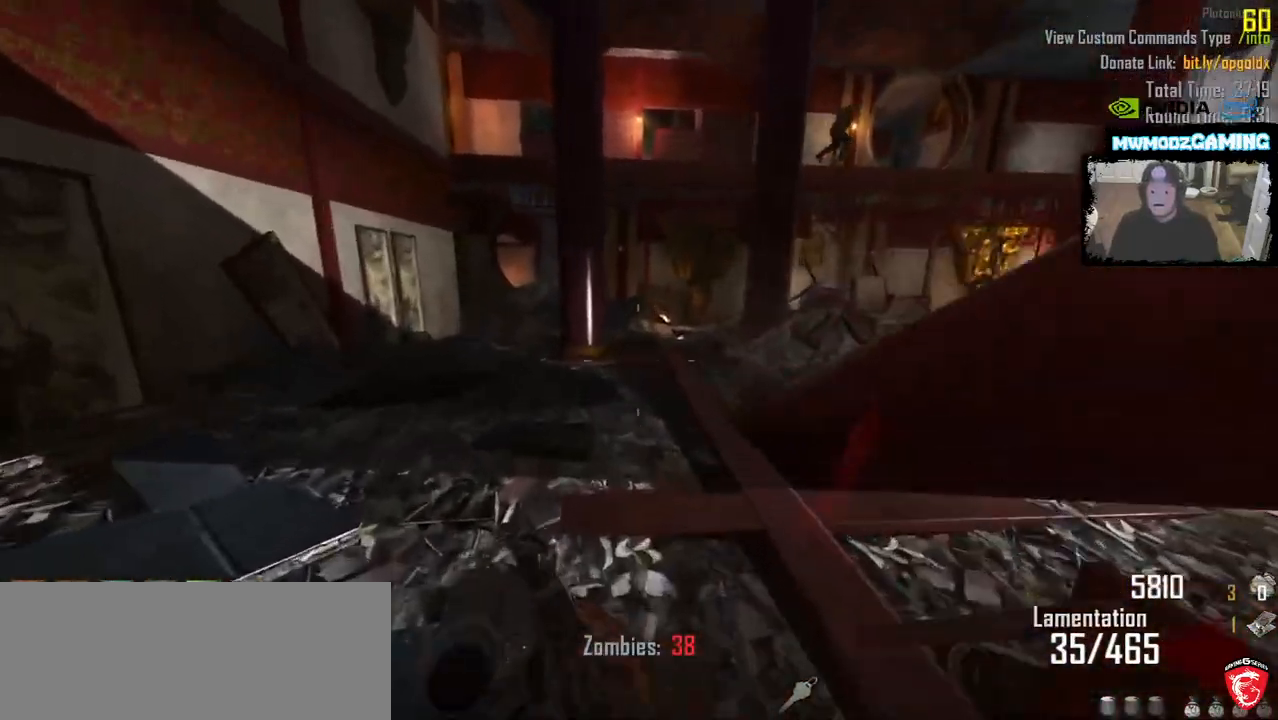
{"keys": ["a", "shift_l", "w"], "mouse": [], "events": [[316, "a", "down"]]}
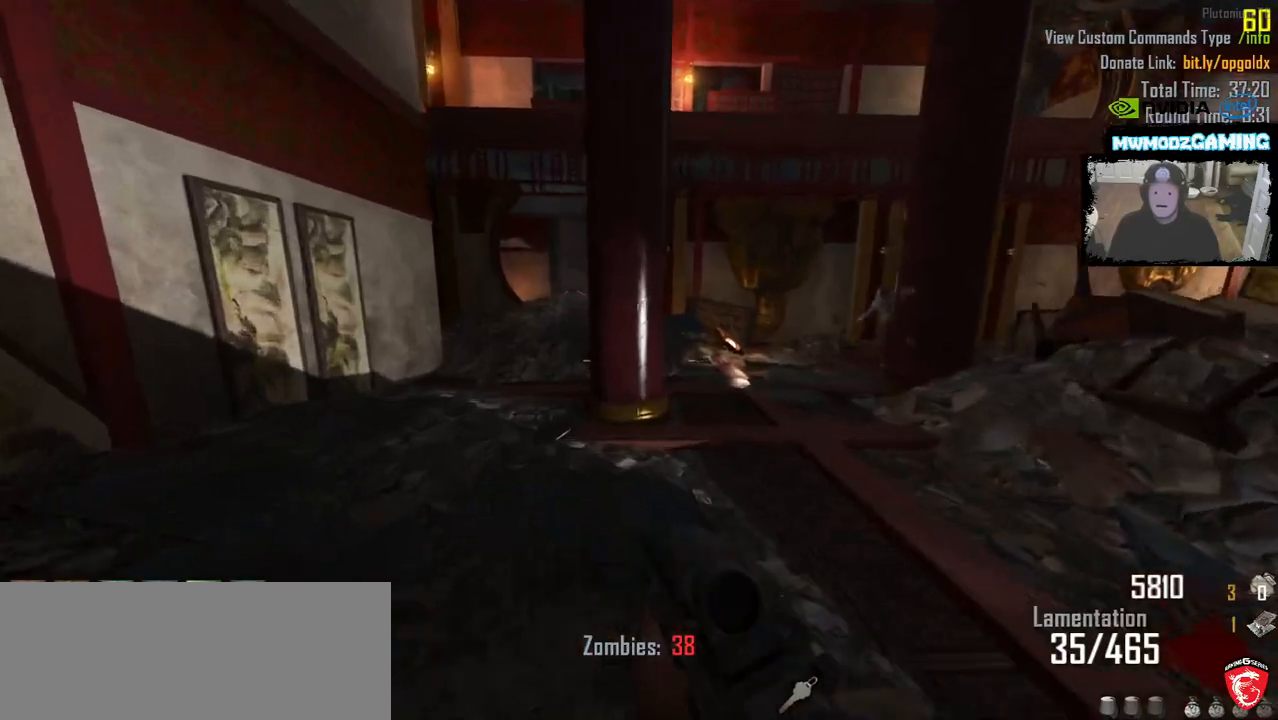
{"keys": ["a"], "mouse": [], "events": [[233, "shift_l", "up"], [233, "w", "up"]]}
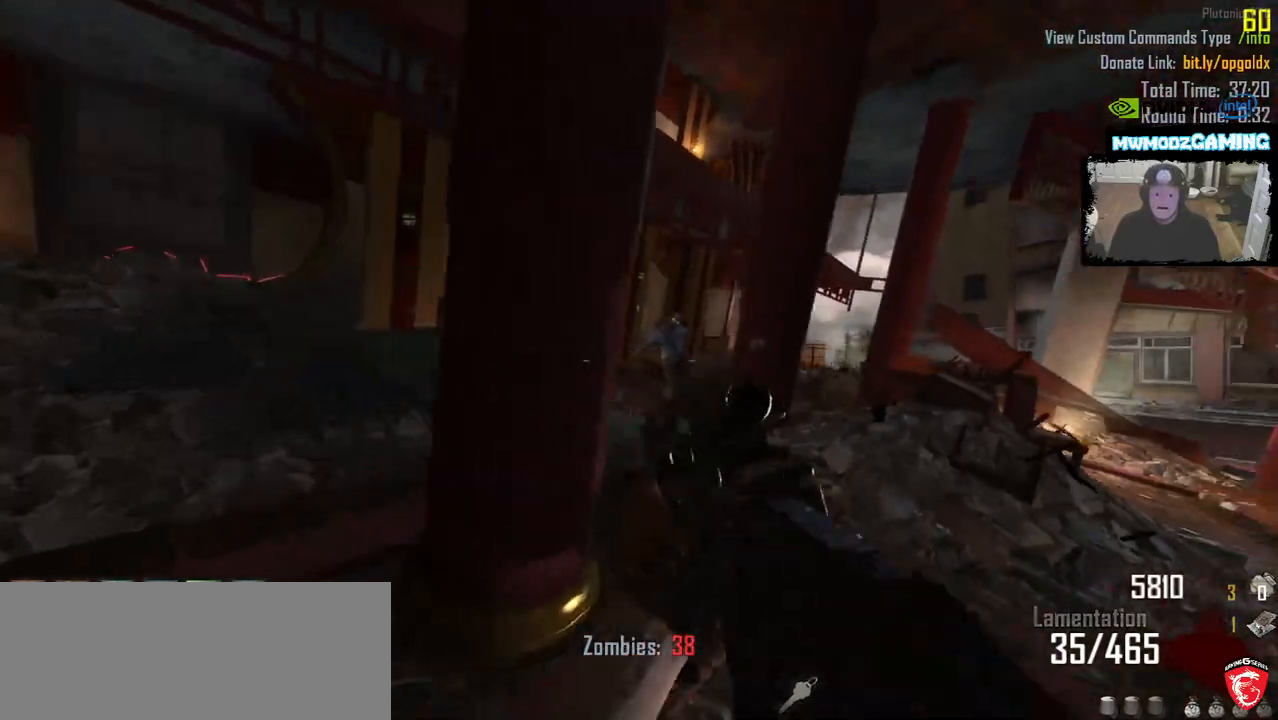
{"keys": ["a", "w"], "mouse": [], "events": [[433, "w", "down"]]}
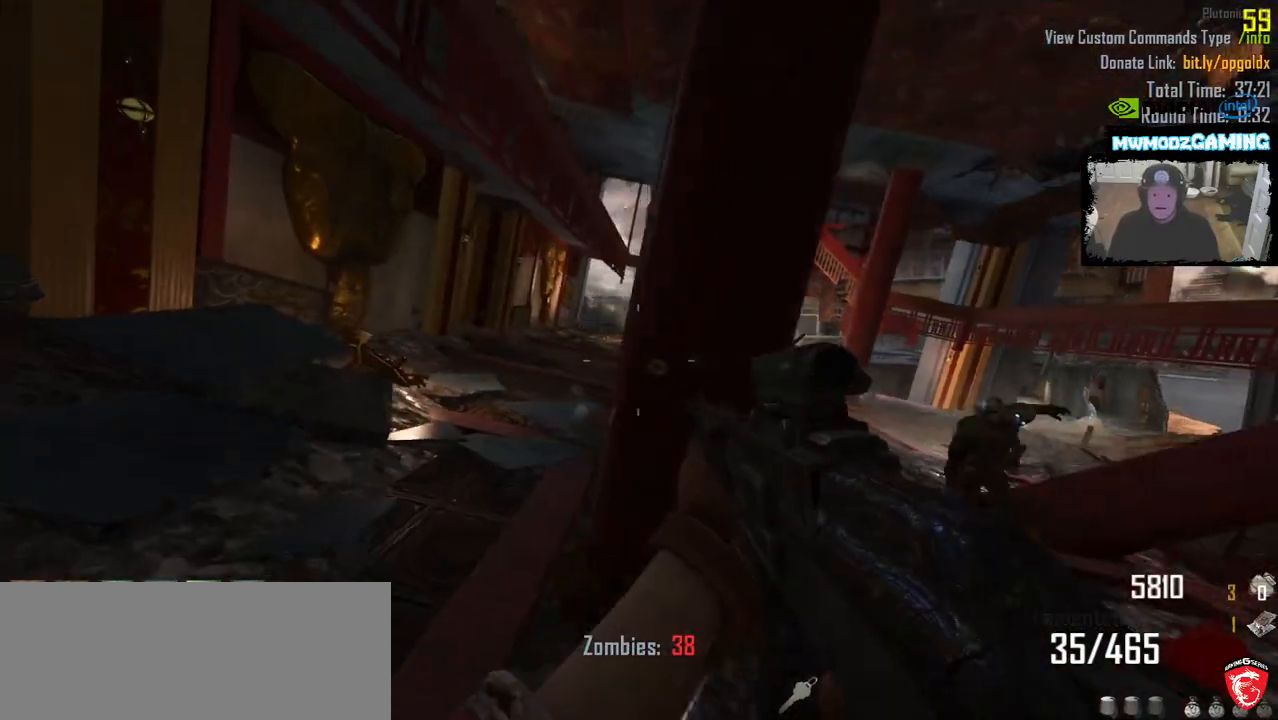
{"keys": ["shift_l", "w"], "mouse": [], "events": [[133, "shift_l", "down"], [316, "a", "up"]]}
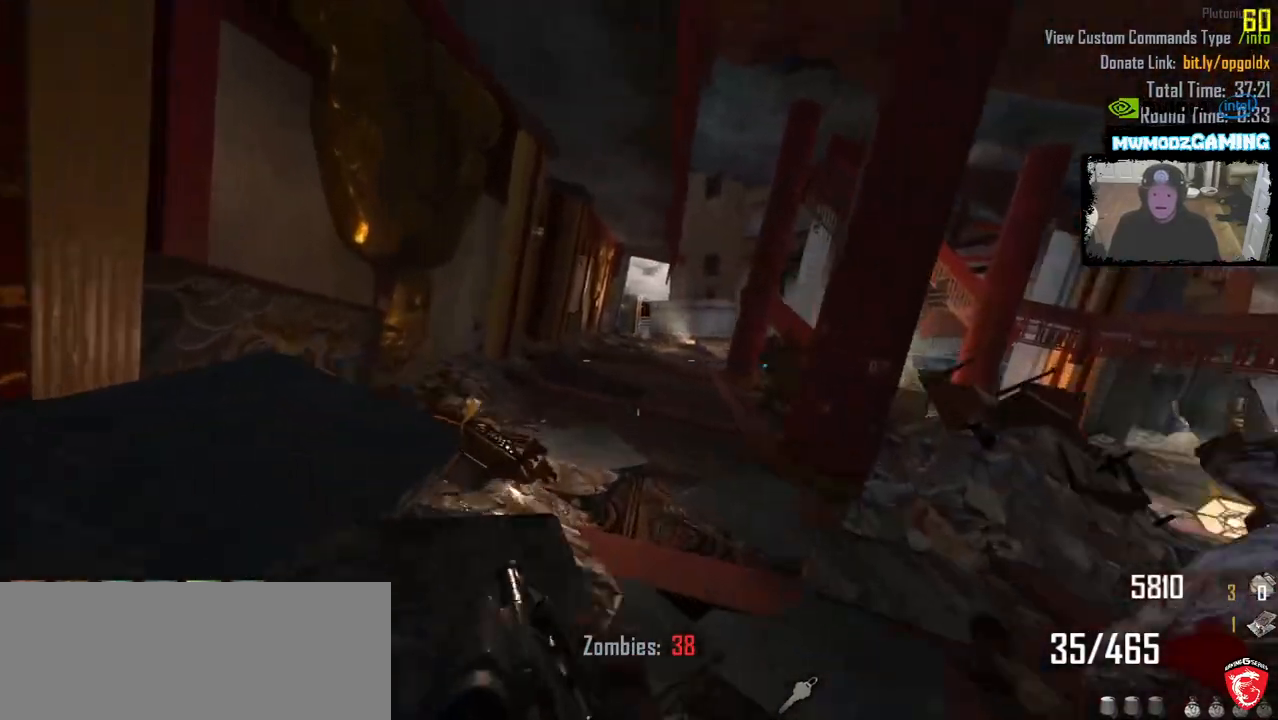
{"keys": ["a", "shift_l", "w"], "mouse": [], "events": [[366, "a", "down"]]}
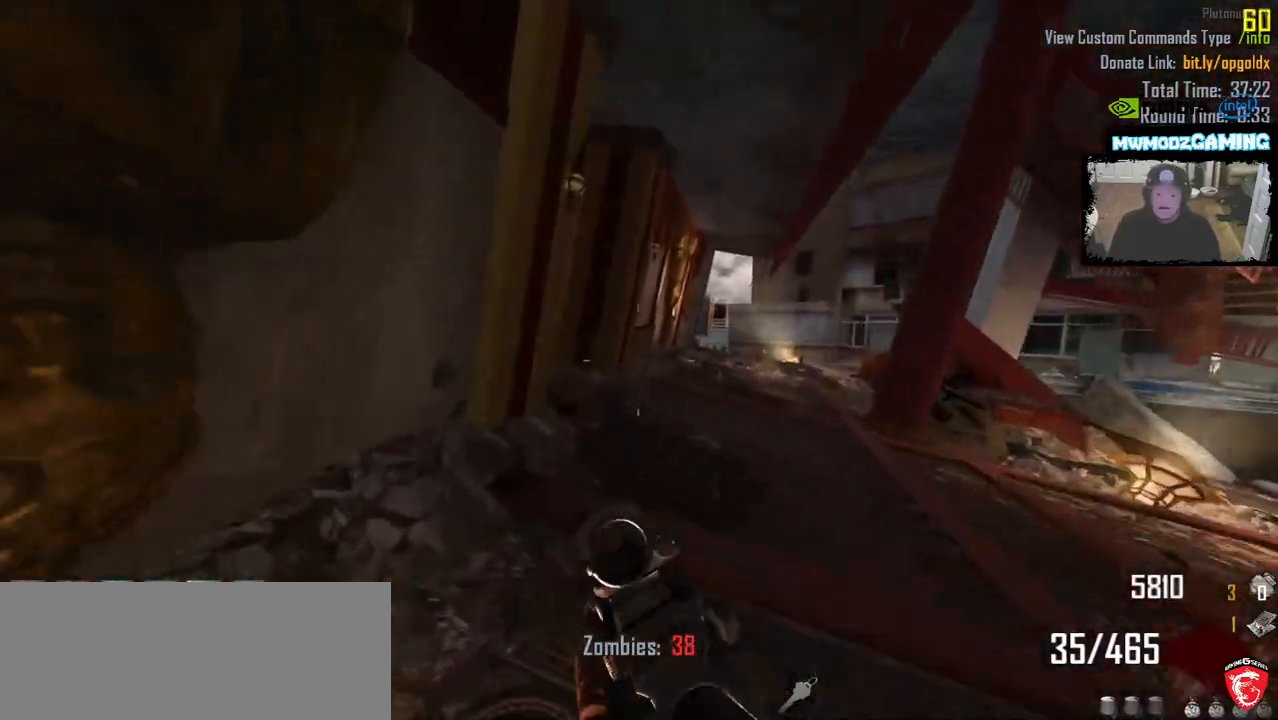
{"keys": ["shift_l", "w"], "mouse": [], "events": [[33, "a", "up"], [216, "d", "down"], [366, "d", "up"]]}
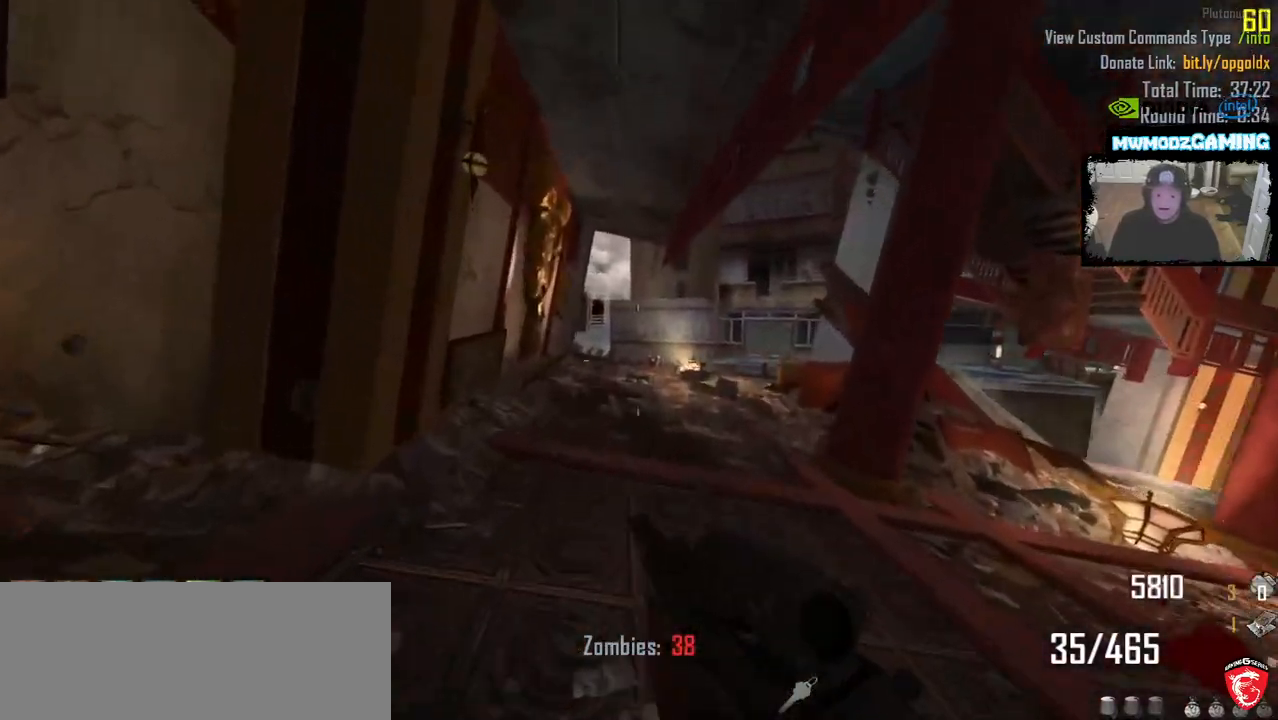
{"keys": ["a", "shift_l"], "mouse": [], "events": [[383, "a", "down"], [466, "w", "up"]]}
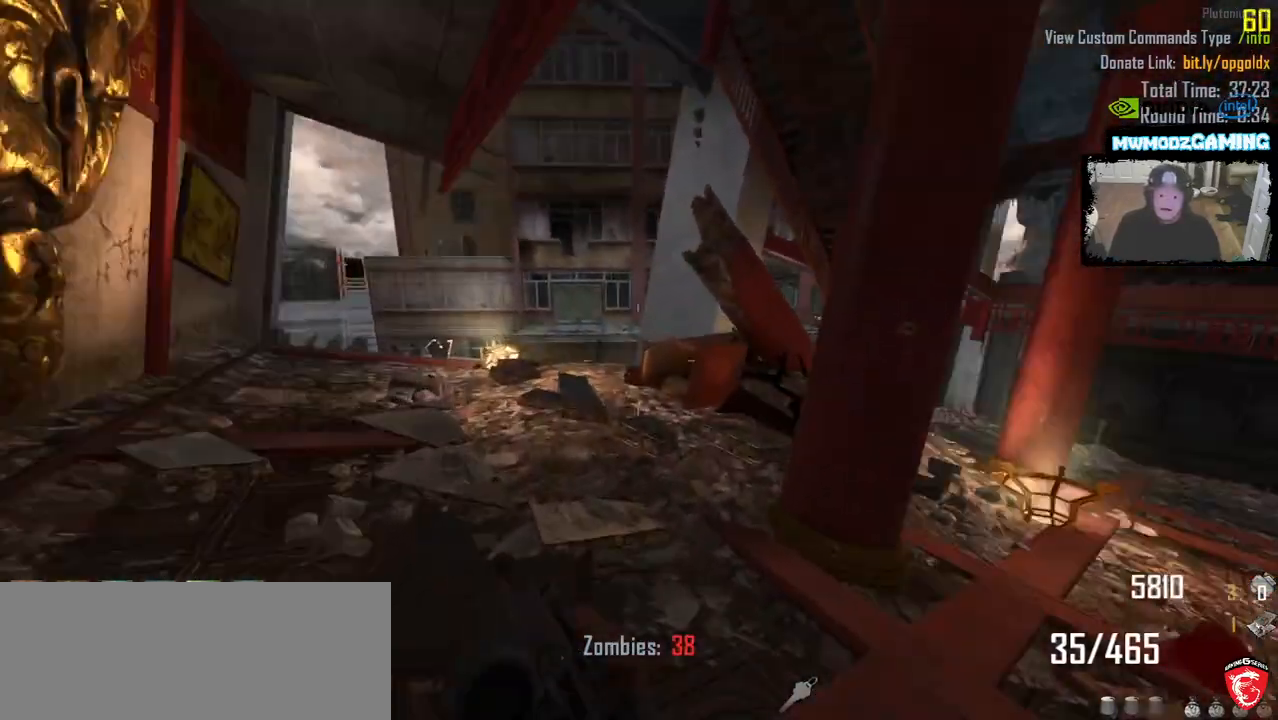
{"keys": [], "mouse": [], "events": [[16, "shift_l", "up"], [116, "s", "down"], [183, "d", "down"], [216, "a", "up"], [366, "s", "up"], [400, "d", "up"]]}
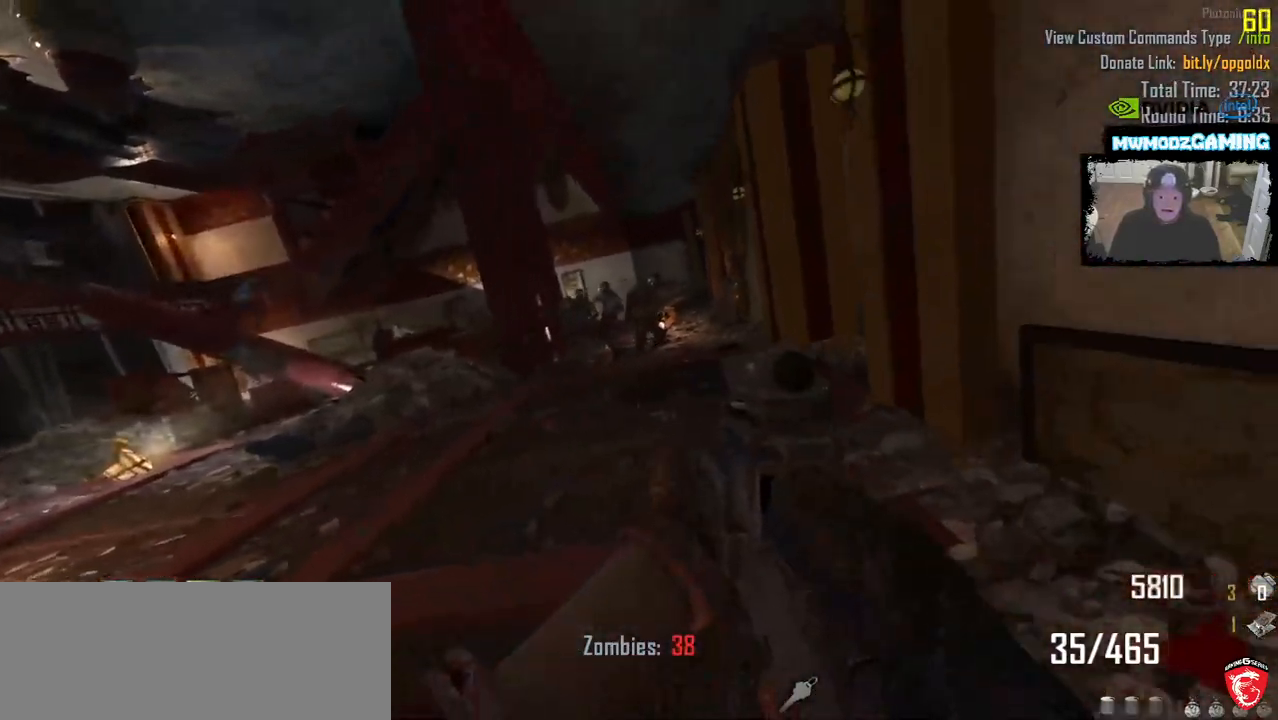
{"keys": [], "mouse": ["left"], "events": [[16, "mouse_left", "down"]]}
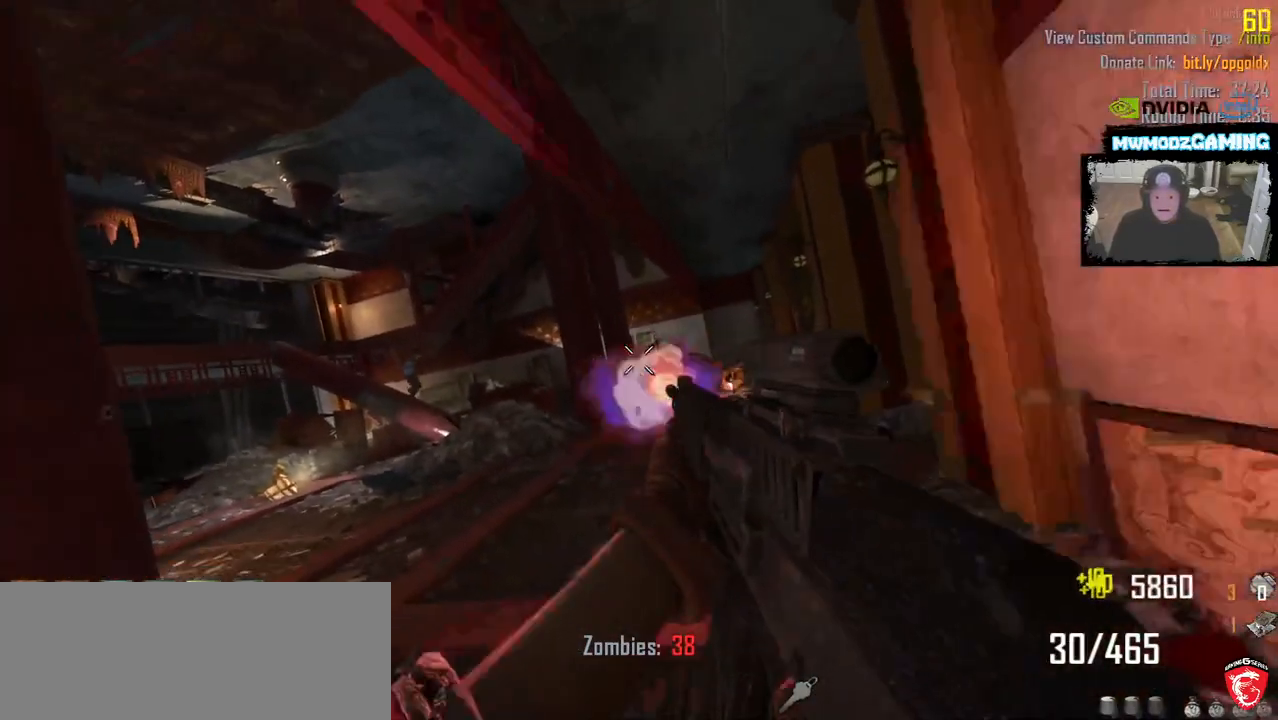
{"keys": [], "mouse": ["left"], "events": []}
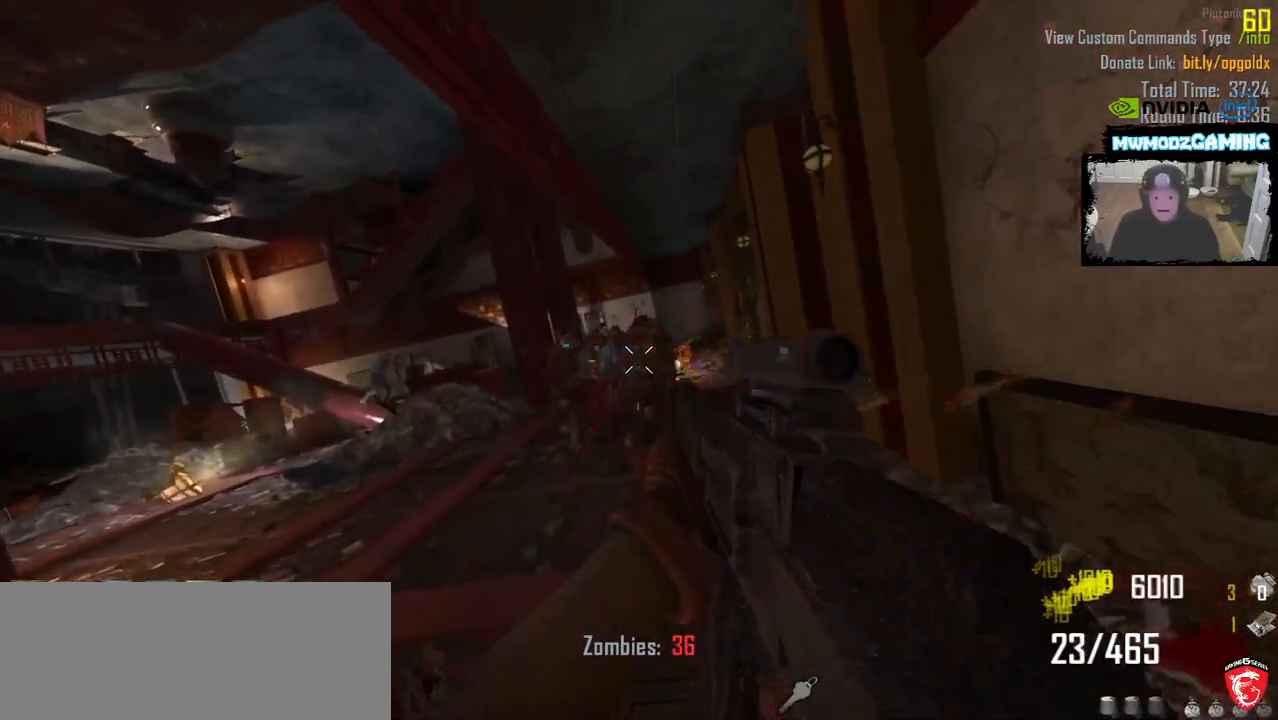
{"keys": [], "mouse": ["left"], "events": []}
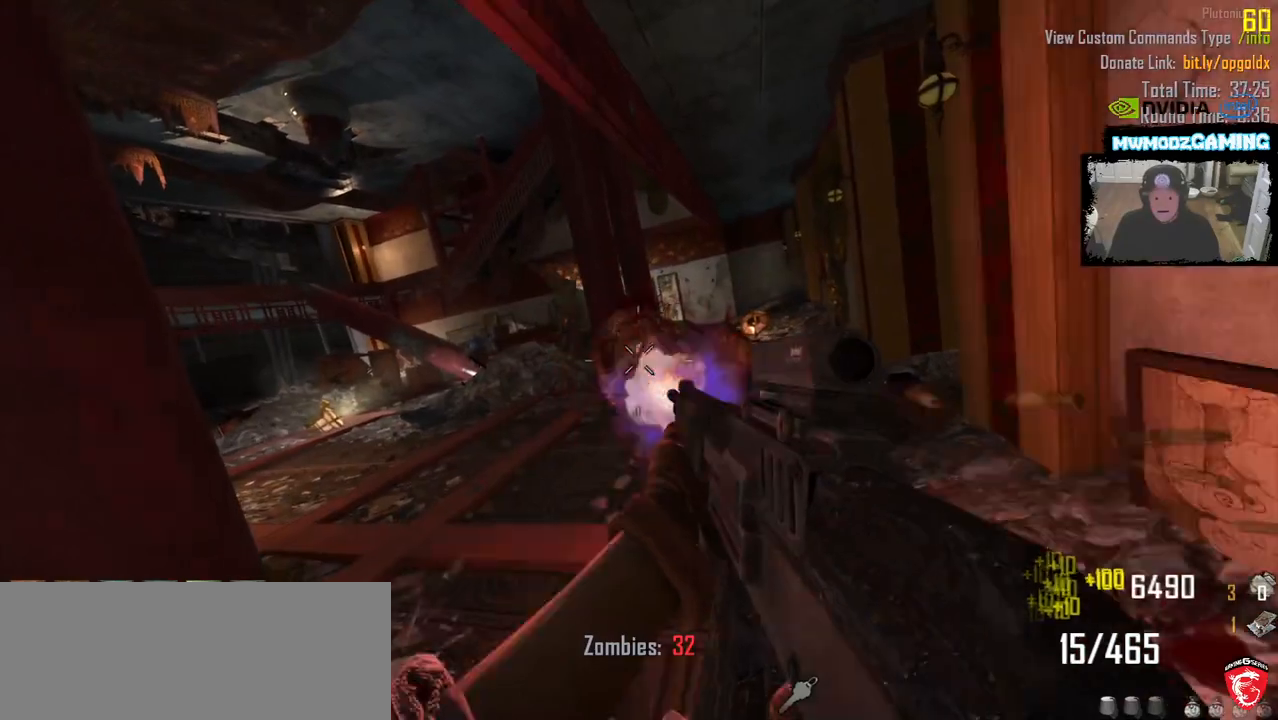
{"keys": [], "mouse": [], "events": [[400, "mouse_left", "up"]]}